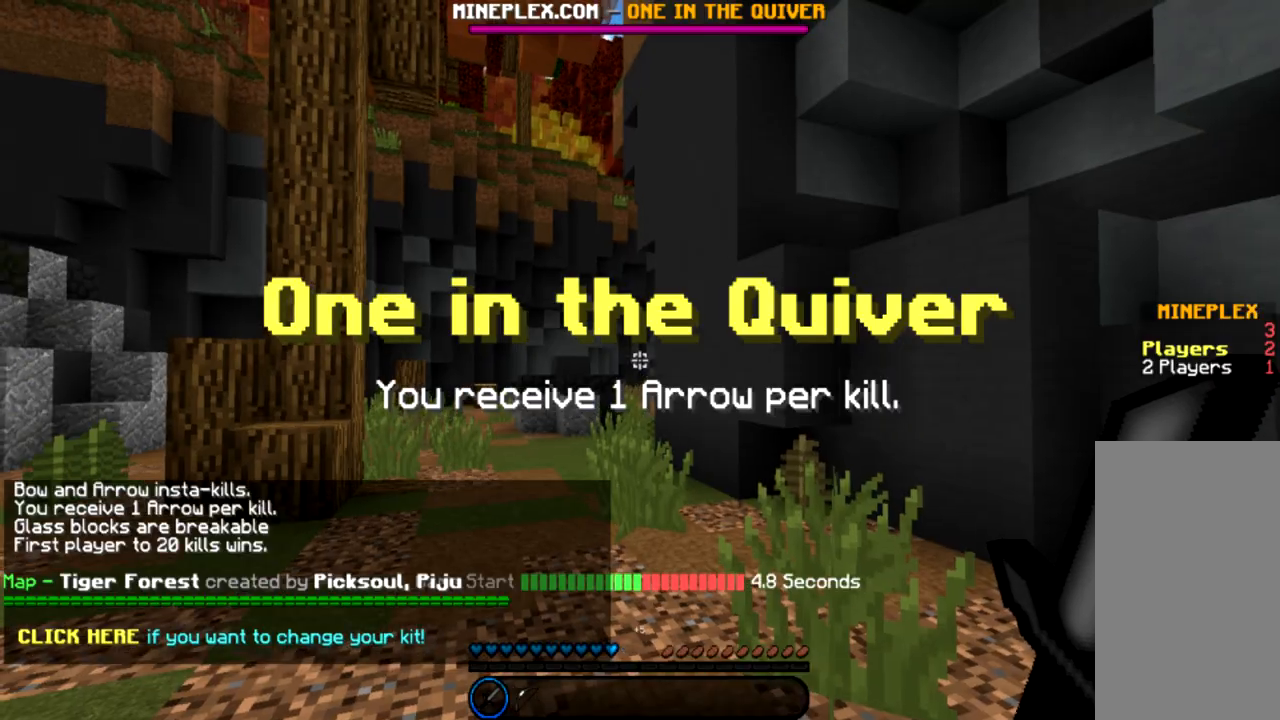
Gameplay with keyboard and mouse; each line is a JSON object with the keys and mouse buttons held at the frame after it. "events" lists presses ("down") and releases ("up") of "a", "d", "s", "space", "w", "mouse_left" and "mouse_right" between this image and that frame as [ms after this image, input, new state], when the widget could be followed in between. "mouse_left", "mouse_right" = the "left", "right" buttons of the "mouse" list. No other keys are recorded. Fast repeated clicks can show as one long hold. Mouse movement is not recorded.
{"keys": ["w"], "mouse": [], "events": [[234, "w", "down"]]}
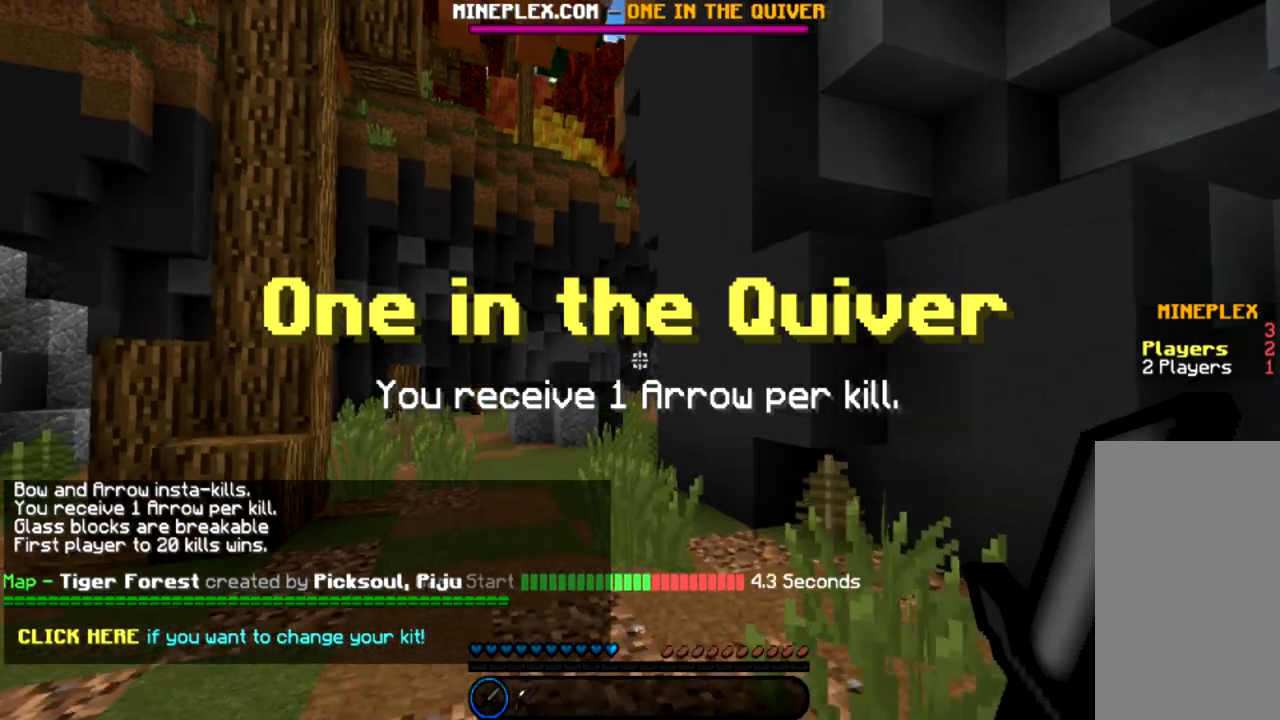
{"keys": ["w"], "mouse": [], "events": [[233, "a", "down"], [434, "a", "up"]]}
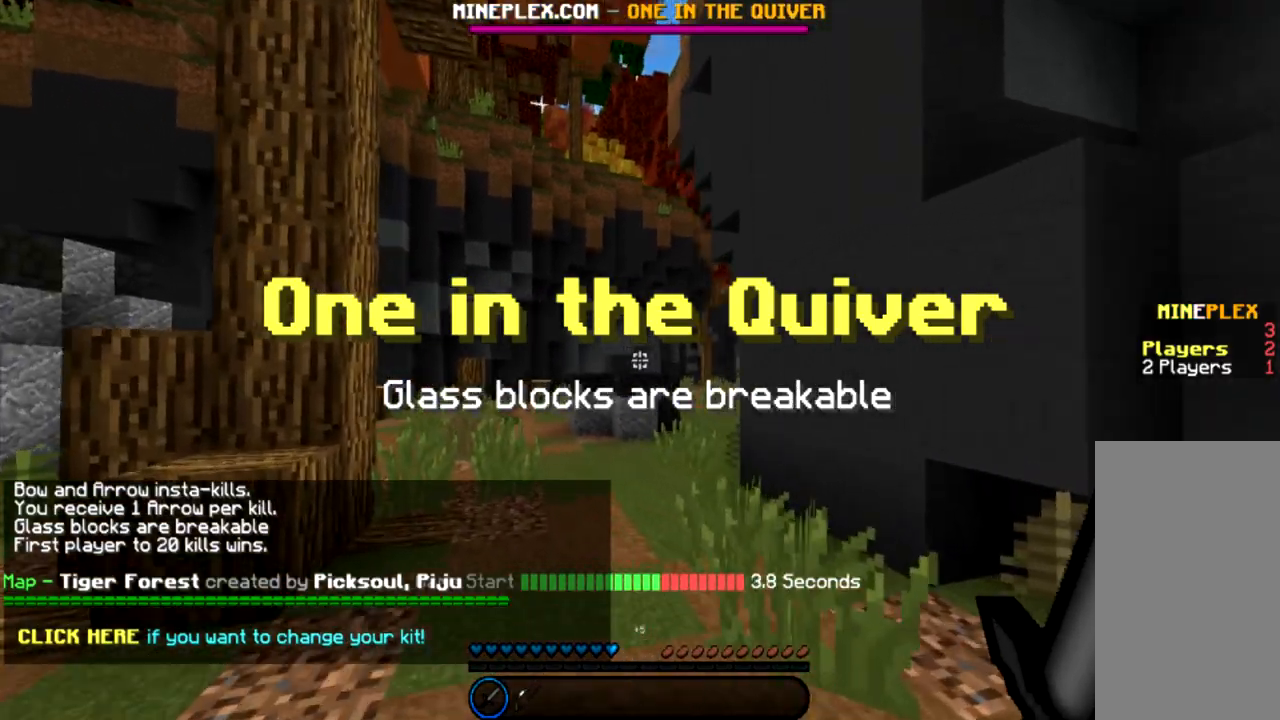
{"keys": ["w"], "mouse": [], "events": [[67, "space", "down"], [434, "space", "up"]]}
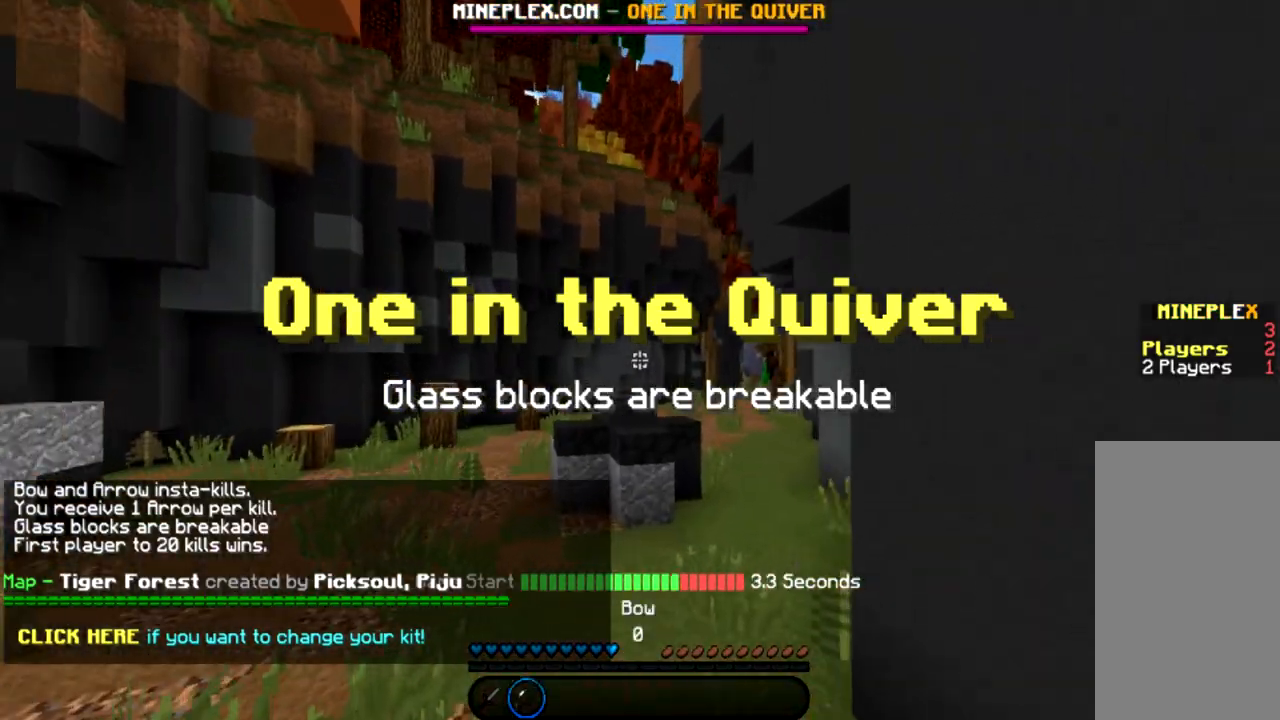
{"keys": ["w"], "mouse": [], "events": [[133, "space", "down"], [267, "space", "up"]]}
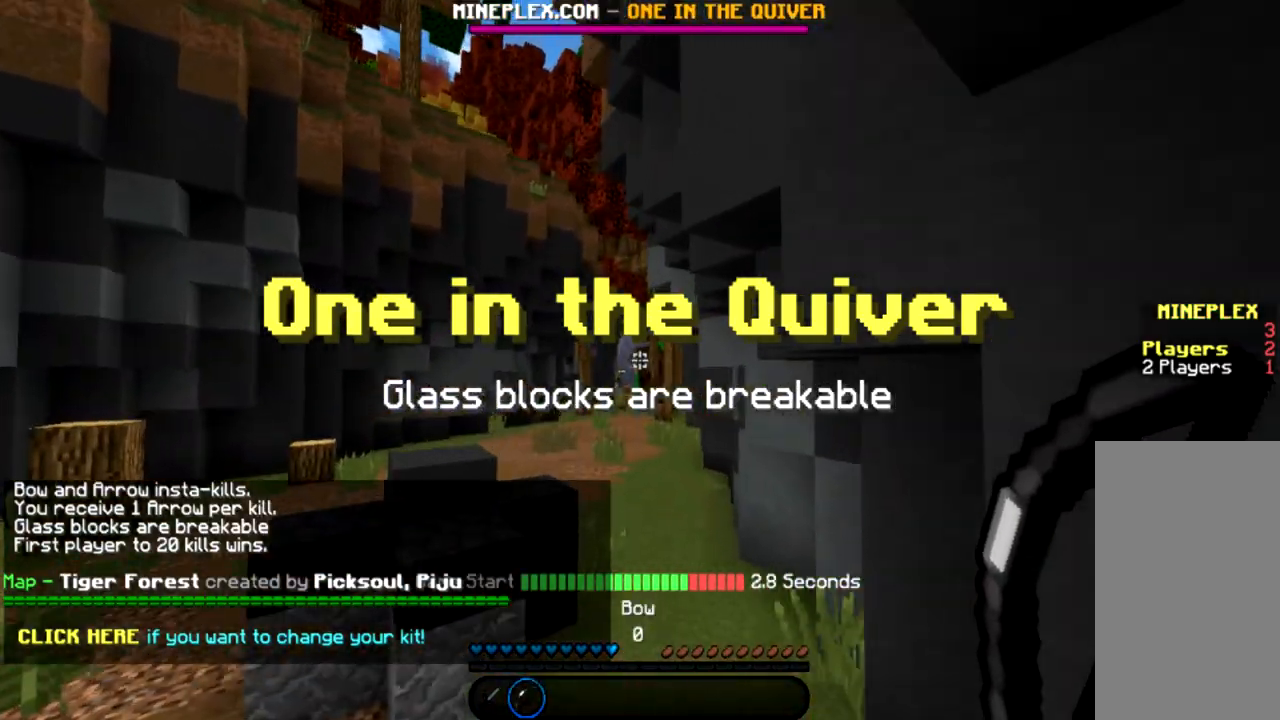
{"keys": ["space", "w"], "mouse": [], "events": [[234, "space", "down"], [334, "space", "up"], [467, "space", "down"]]}
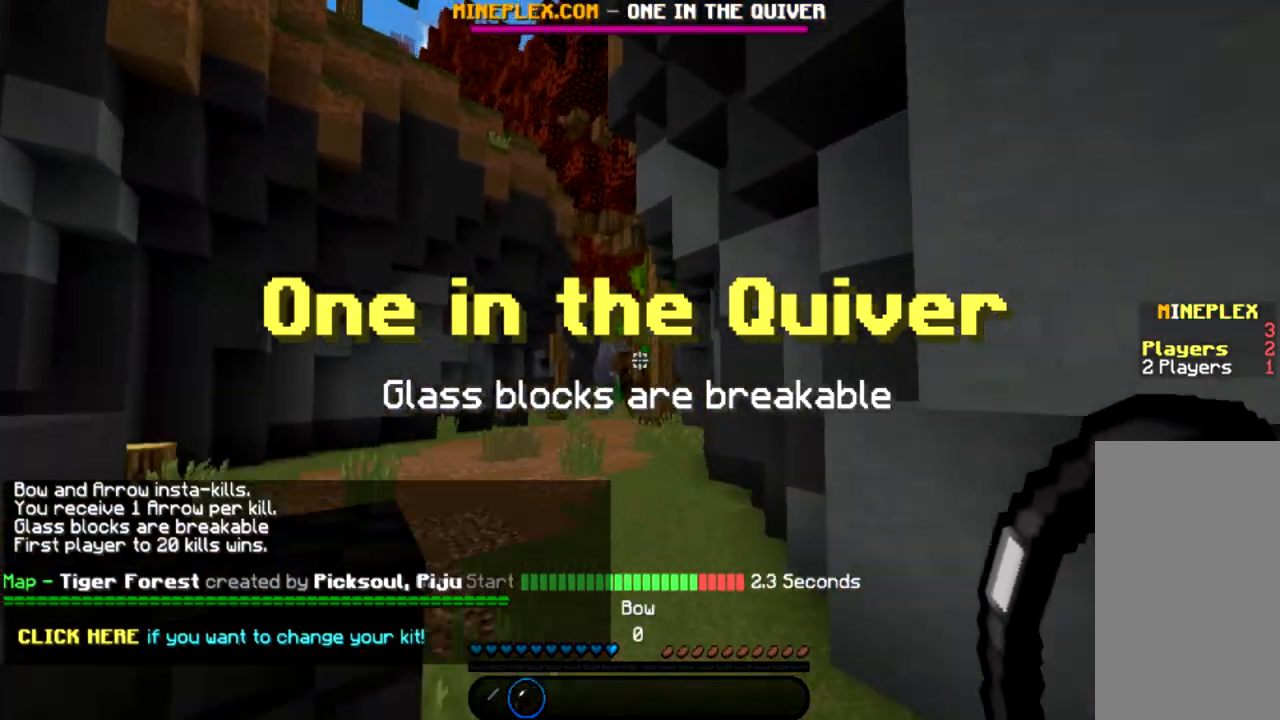
{"keys": ["a", "w"], "mouse": [], "events": [[67, "space", "up"], [300, "a", "down"], [400, "space", "down"], [500, "space", "up"]]}
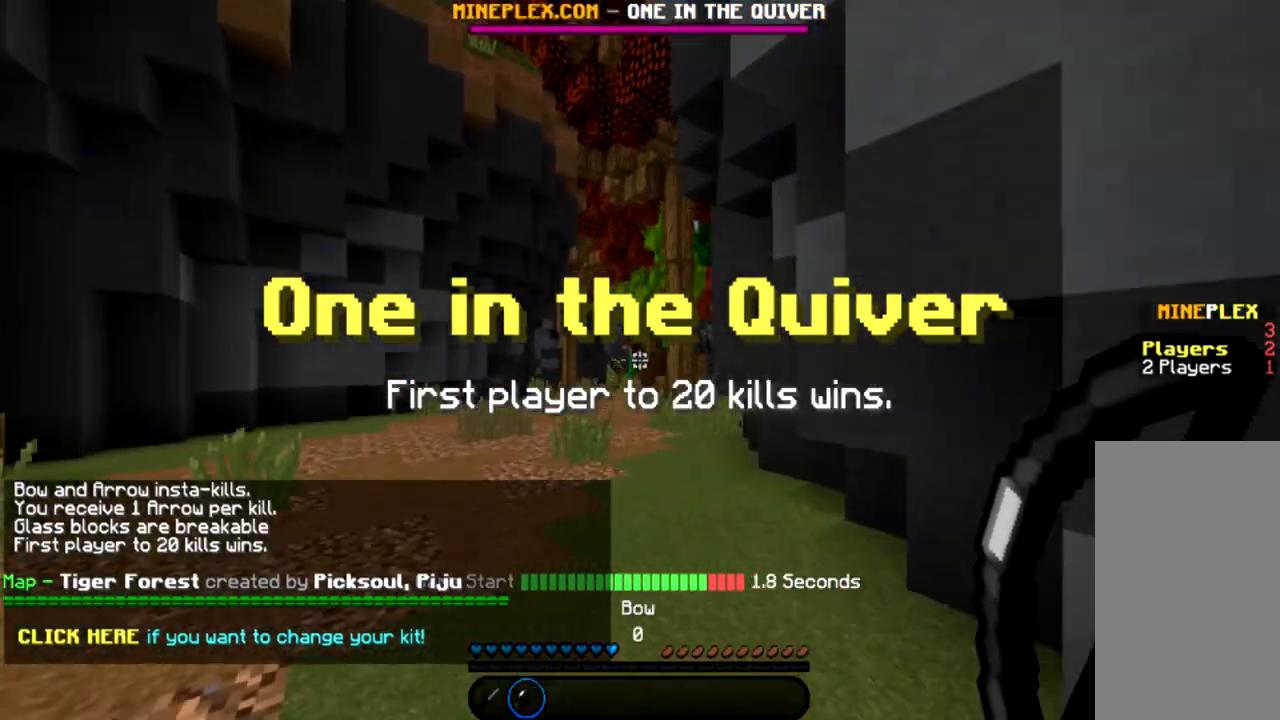
{"keys": ["w"], "mouse": [], "events": [[100, "space", "down"], [167, "a", "up"], [201, "space", "up"]]}
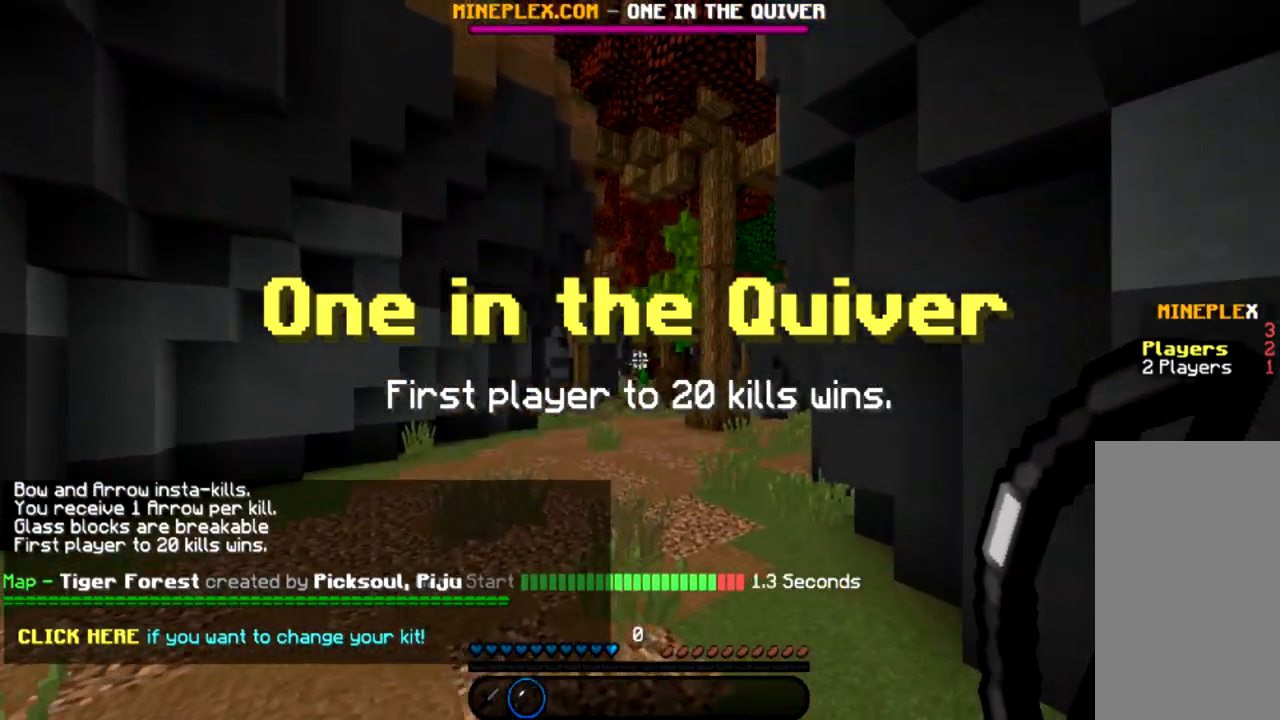
{"keys": ["space", "w"], "mouse": [], "events": [[233, "space", "down"], [334, "space", "up"], [434, "space", "down"]]}
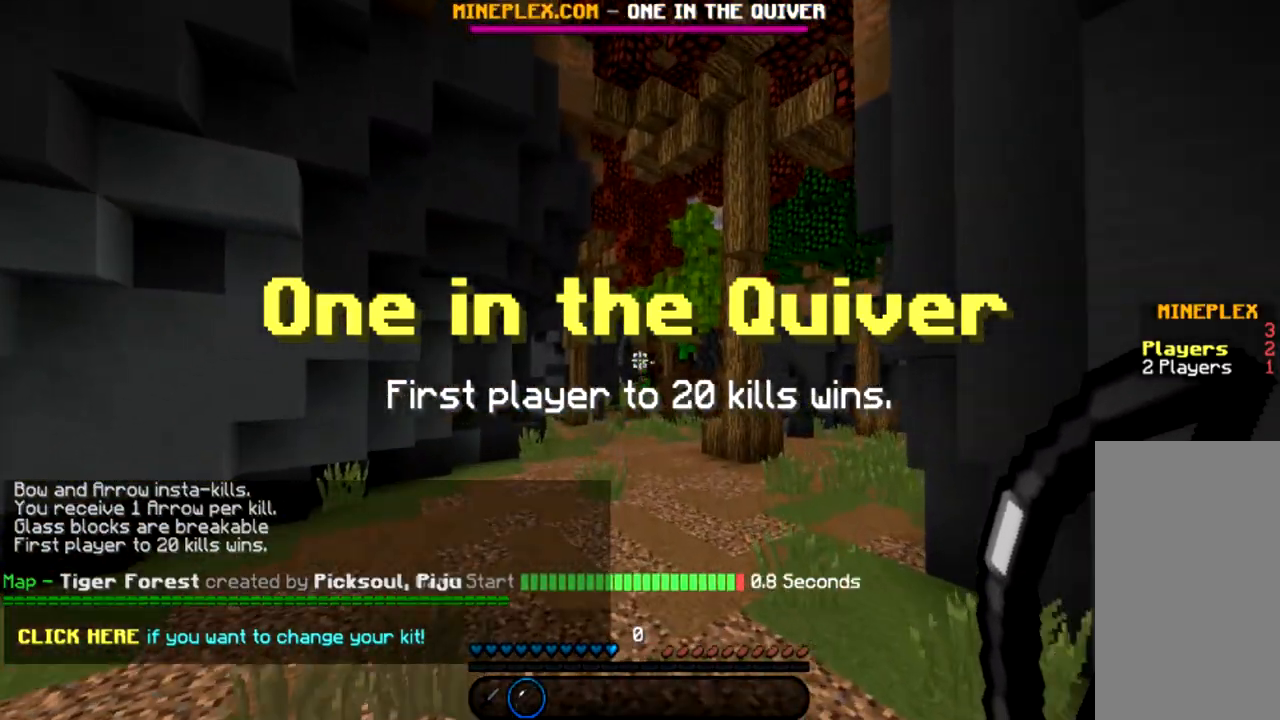
{"keys": ["w"], "mouse": [], "events": [[100, "space", "up"], [401, "space", "down"], [501, "space", "up"]]}
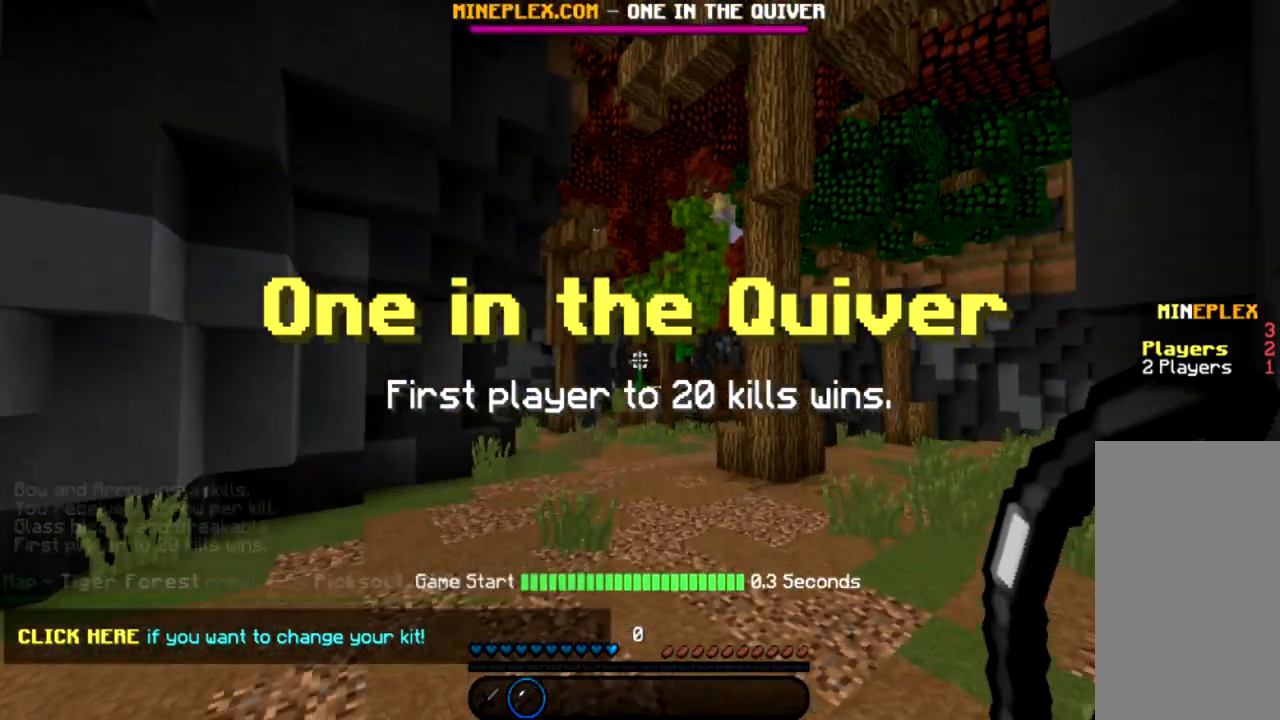
{"keys": ["w"], "mouse": [], "events": [[133, "space", "down"], [233, "space", "up"]]}
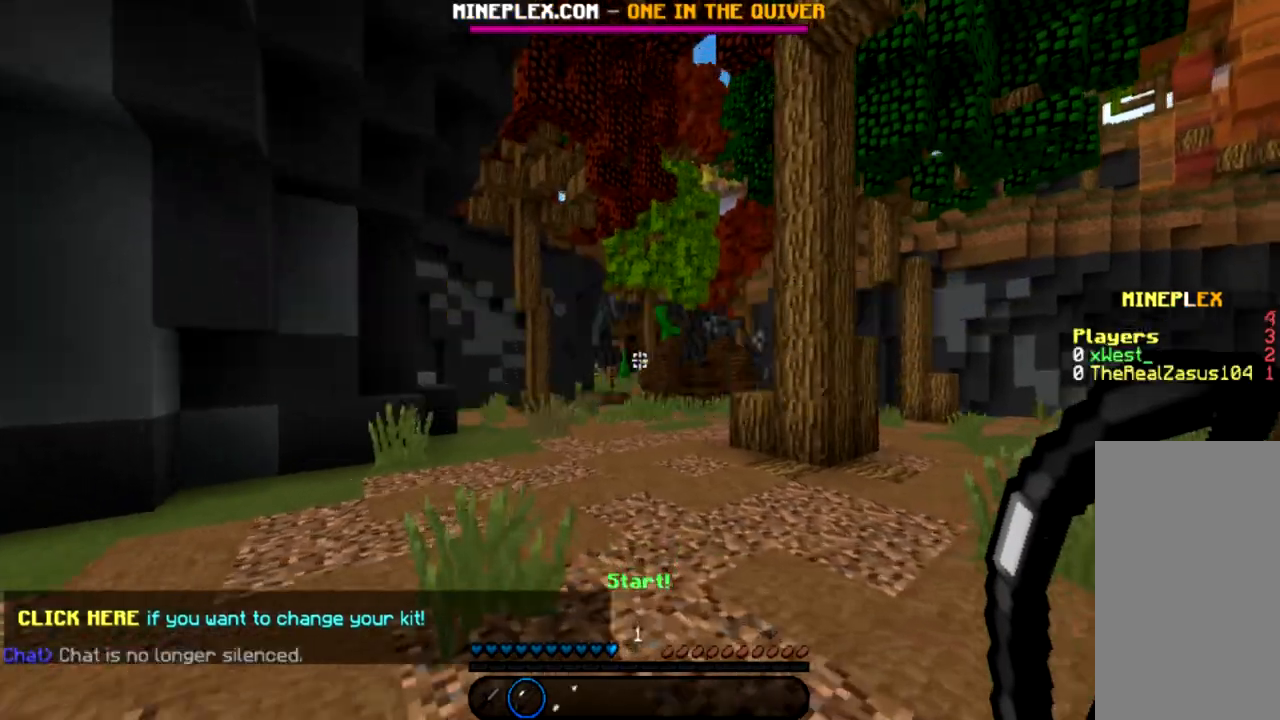
{"keys": ["w"], "mouse": ["left", "right"], "events": [[134, "space", "down"], [201, "space", "up"], [301, "mouse_left", "down"], [301, "mouse_right", "down"], [334, "space", "down"], [434, "space", "up"]]}
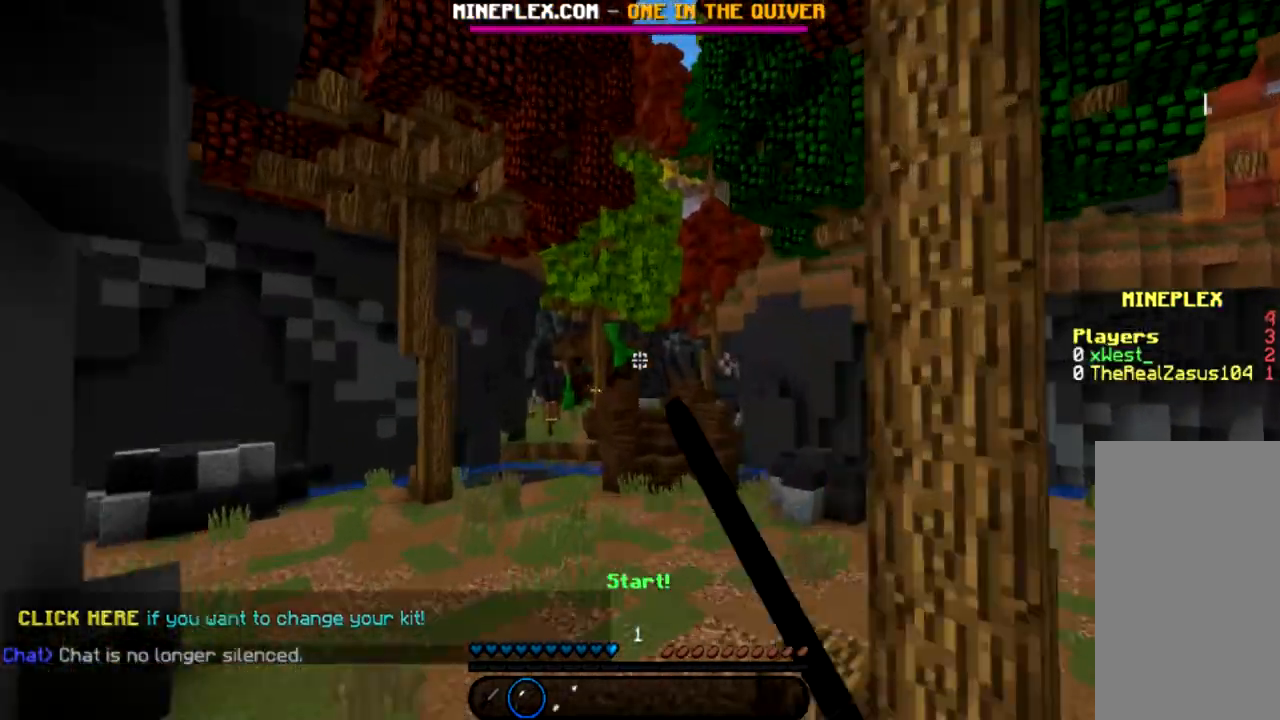
{"keys": ["d", "w"], "mouse": ["left", "right"], "events": [[33, "d", "down"]]}
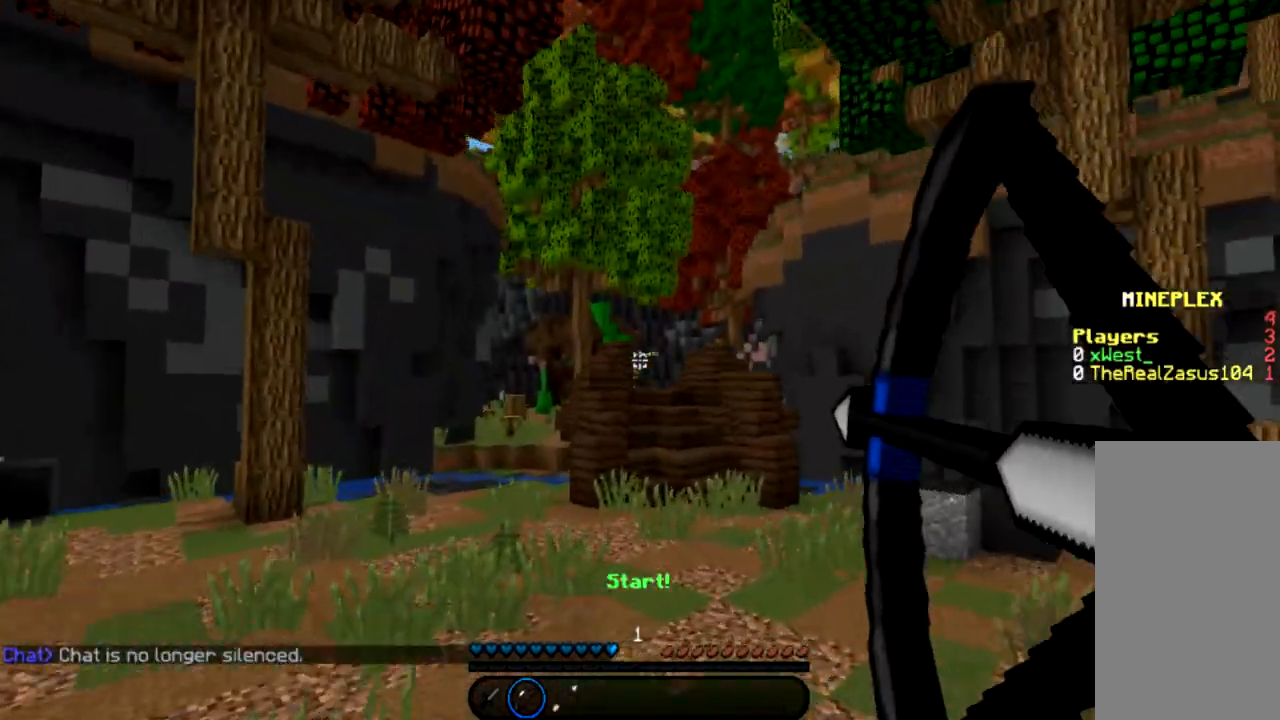
{"keys": ["a"], "mouse": ["left", "right"], "events": [[100, "d", "up"], [234, "space", "down"], [334, "a", "down"], [367, "space", "up"], [467, "w", "up"]]}
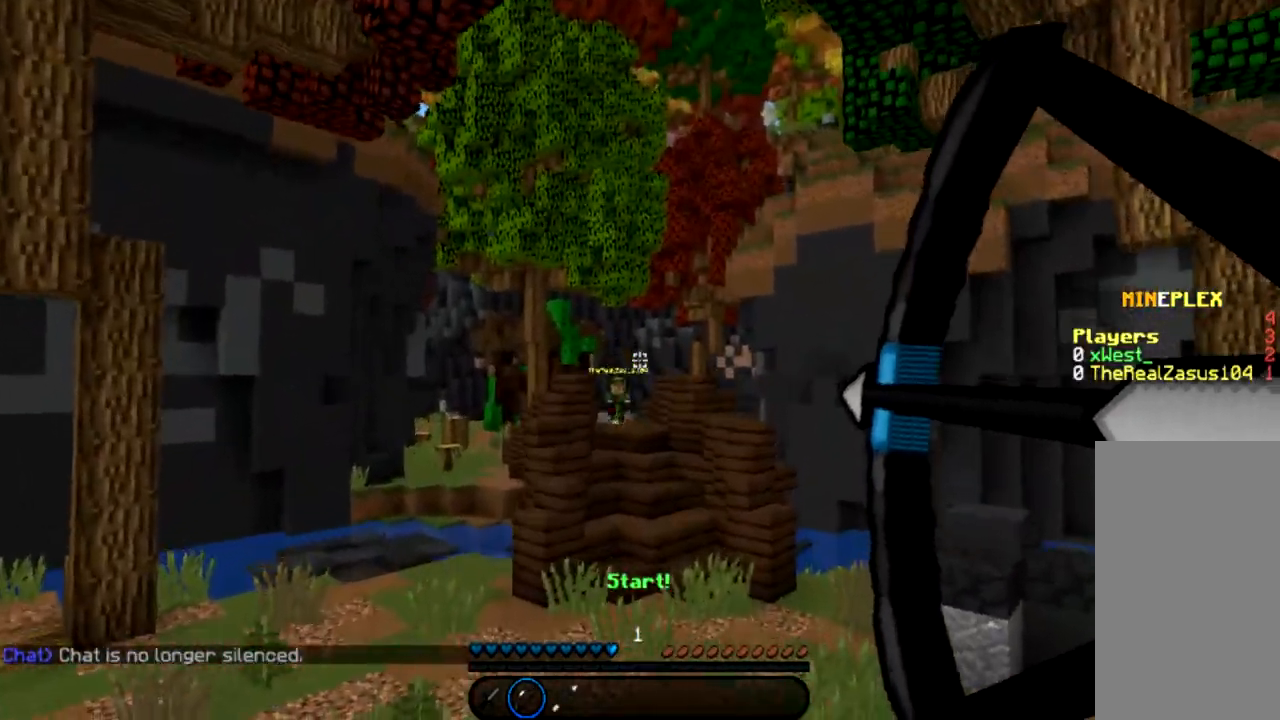
{"keys": ["a", "w"], "mouse": [], "events": [[67, "mouse_left", "up"], [67, "mouse_right", "up"], [467, "w", "down"]]}
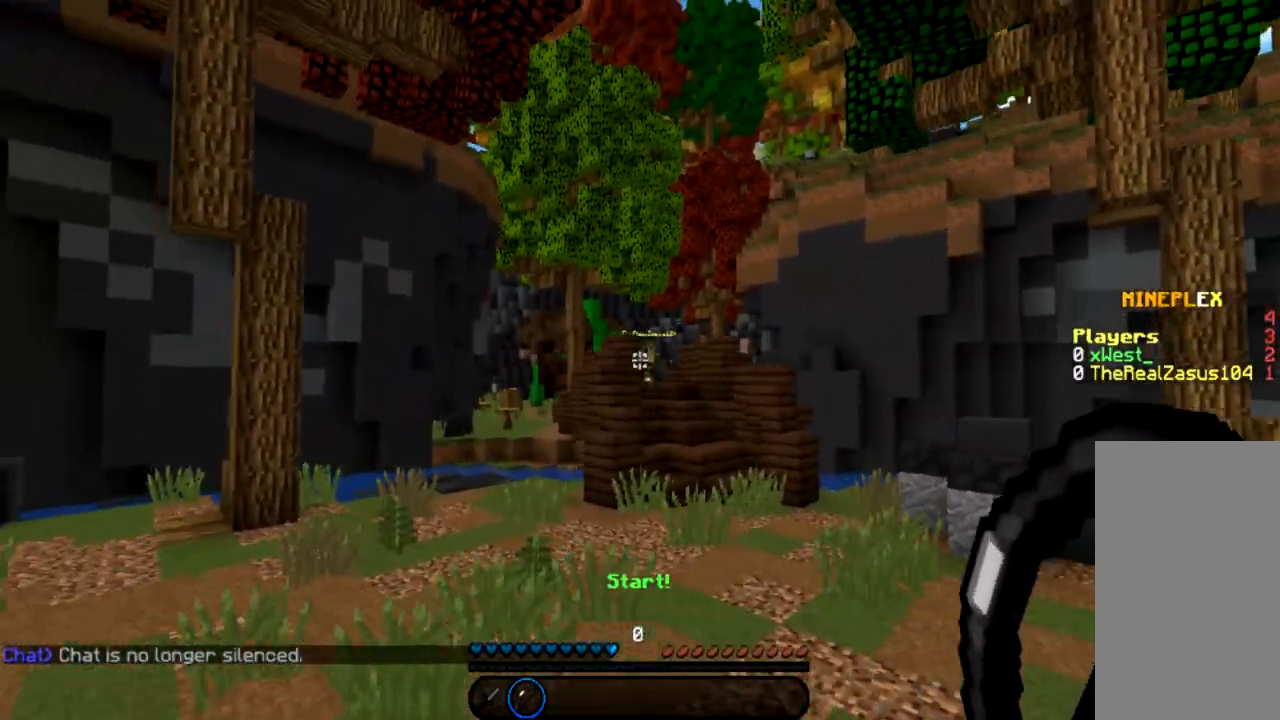
{"keys": ["space", "w"], "mouse": [], "events": [[367, "a", "up"], [467, "space", "down"]]}
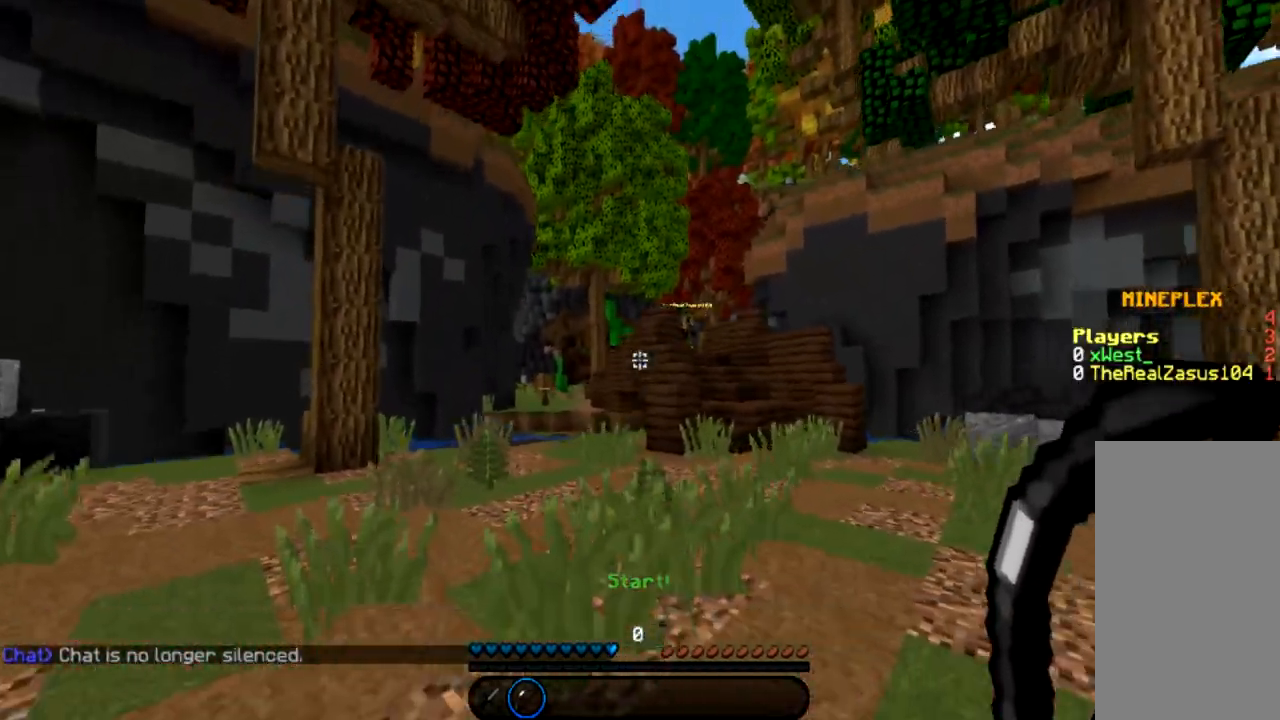
{"keys": ["d", "w"], "mouse": [], "events": [[33, "a", "down"], [67, "space", "up"], [167, "space", "down"], [300, "space", "up"], [367, "a", "up"], [367, "d", "down"]]}
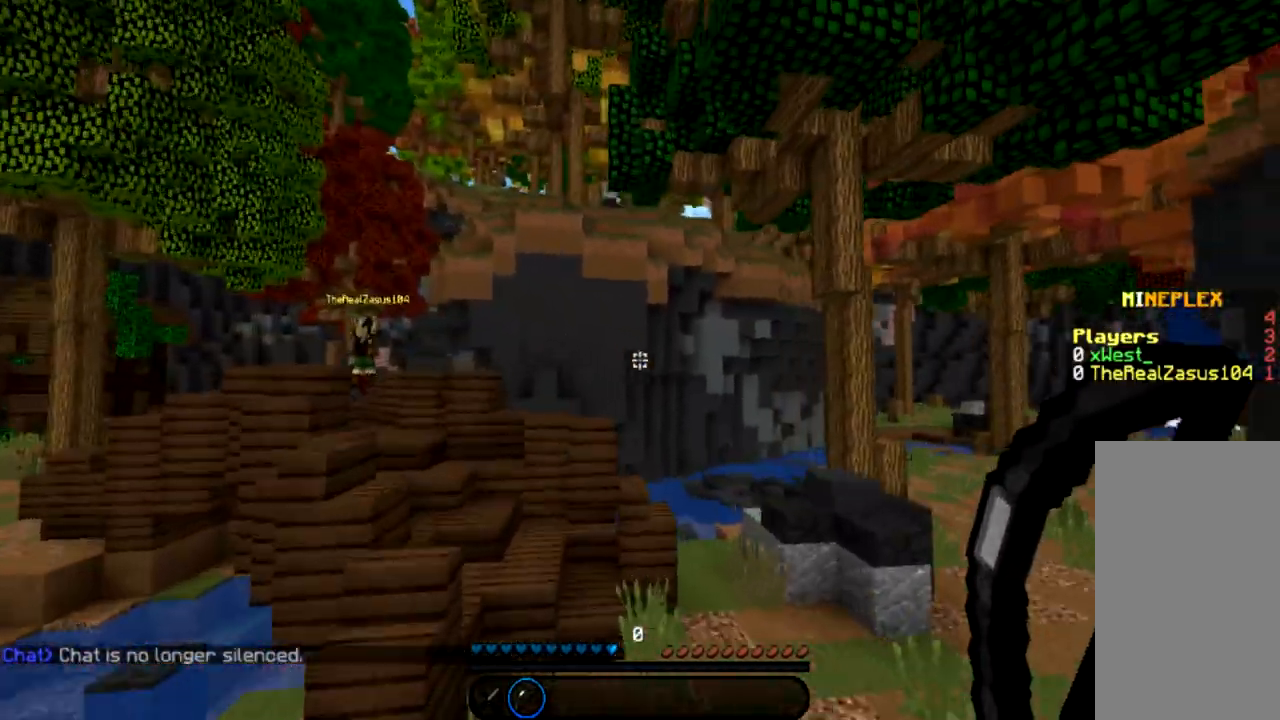
{"keys": ["d", "w"], "mouse": [], "events": []}
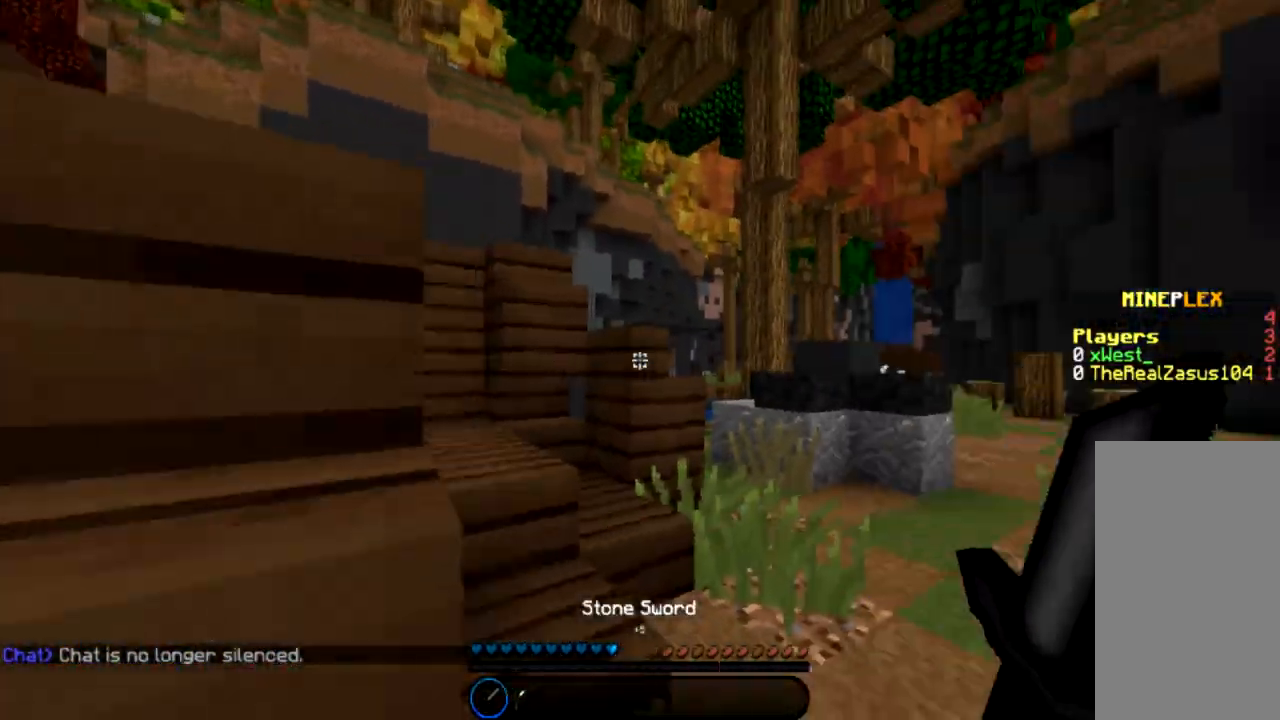
{"keys": ["d", "w"], "mouse": [], "events": []}
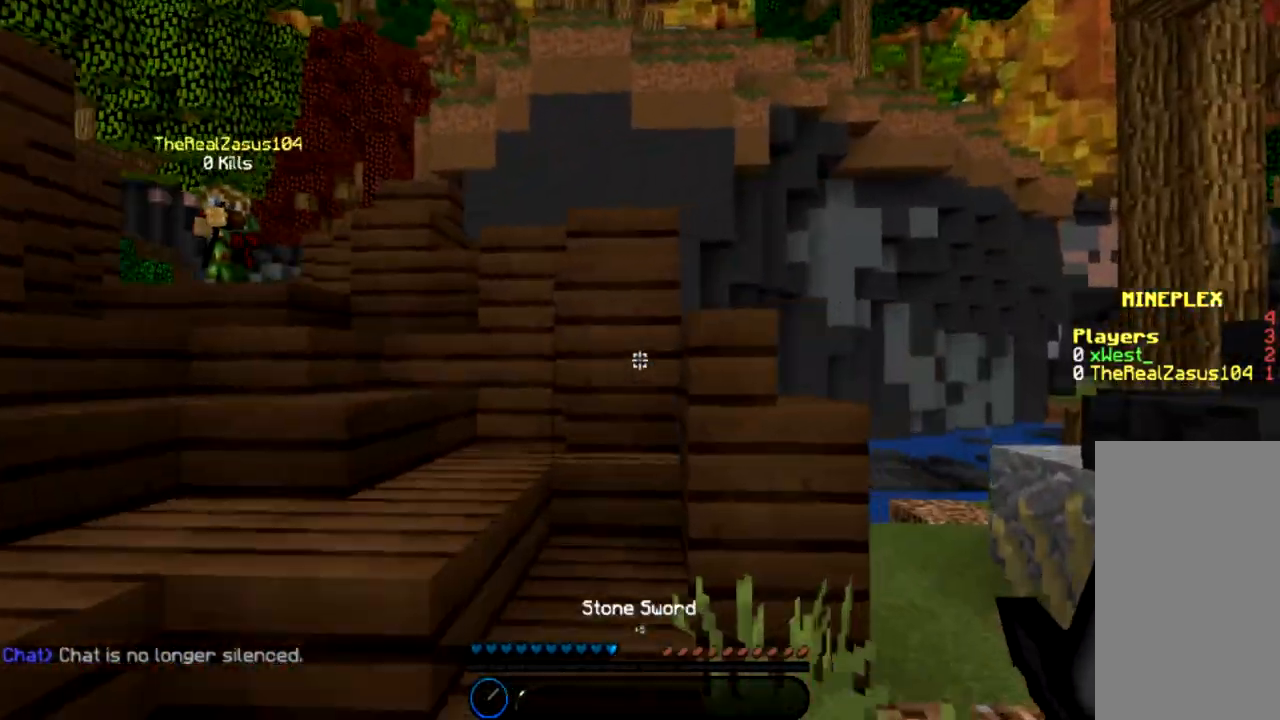
{"keys": ["d", "w"], "mouse": [], "events": []}
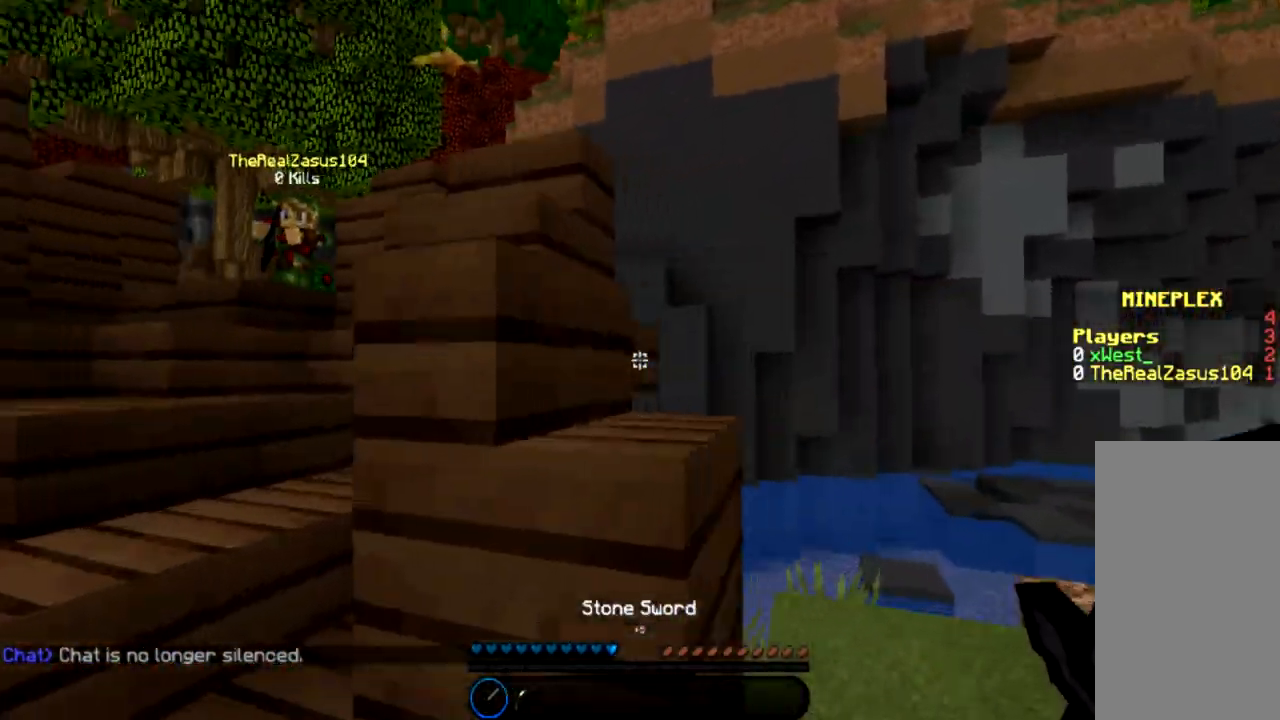
{"keys": [], "mouse": [], "events": [[167, "w", "up"], [333, "d", "up"]]}
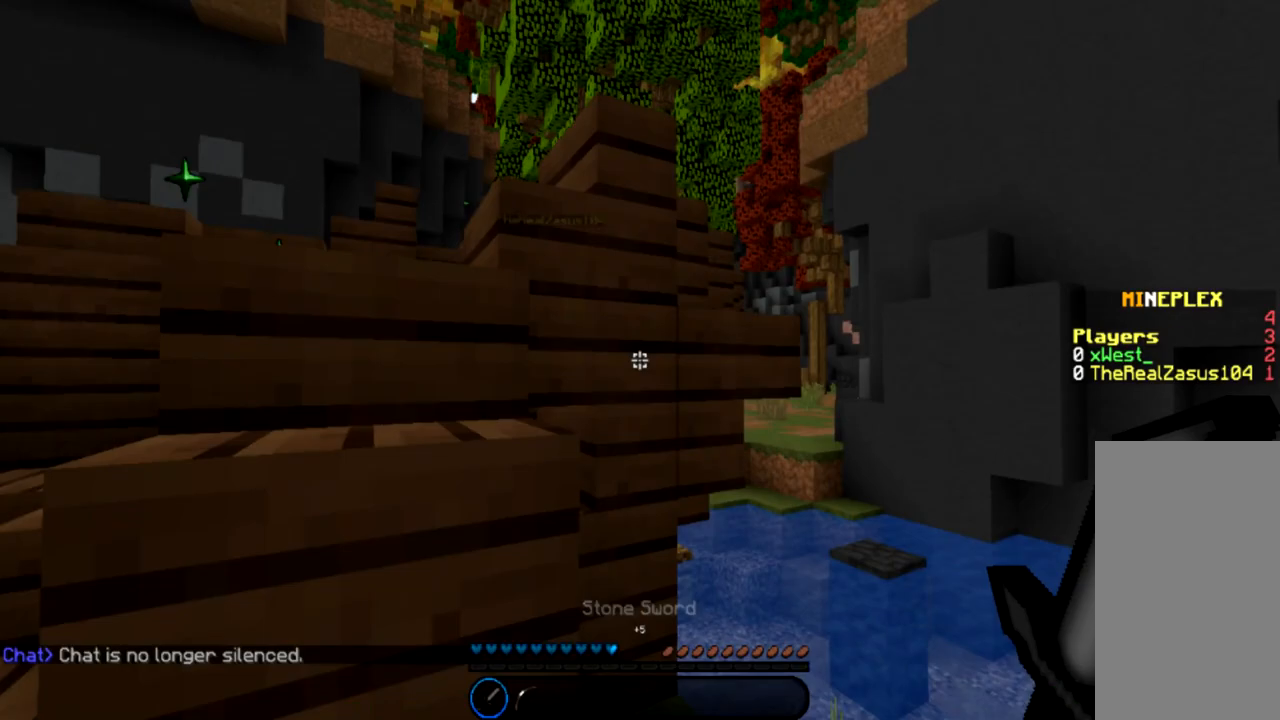
{"keys": ["a"], "mouse": [], "events": [[234, "a", "down"]]}
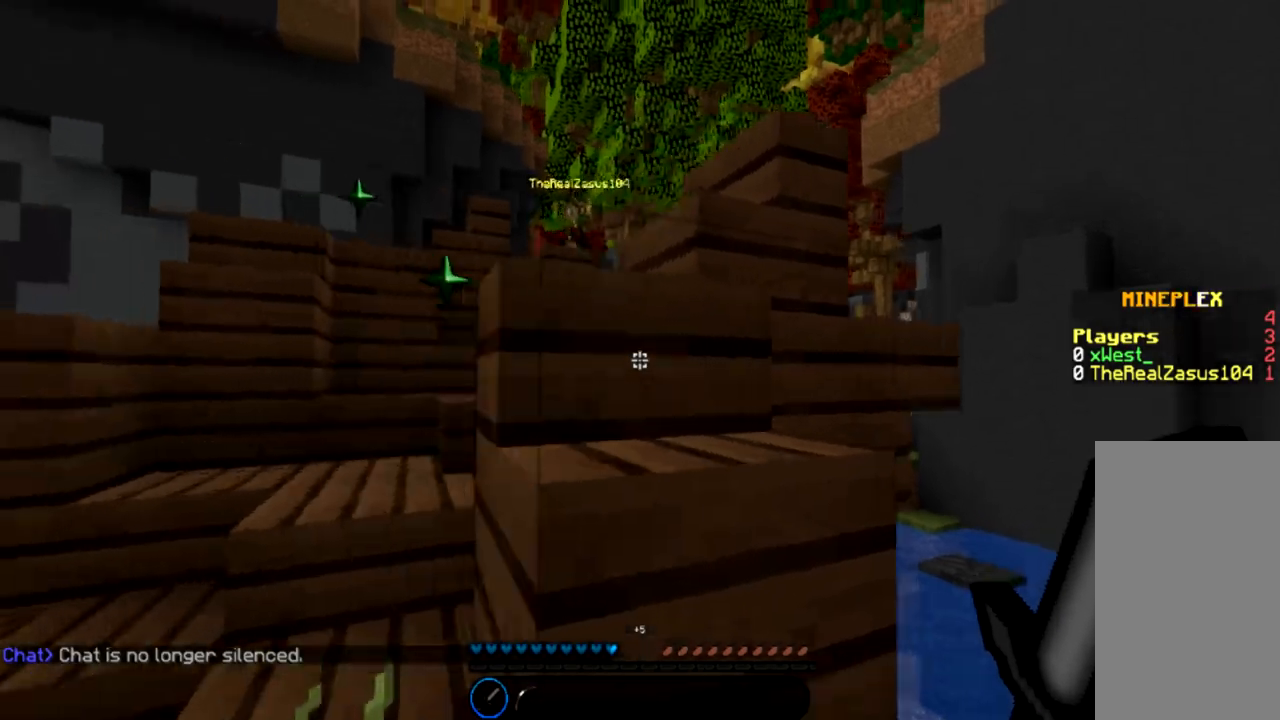
{"keys": ["w"], "mouse": [], "events": [[33, "w", "down"], [367, "a", "up"]]}
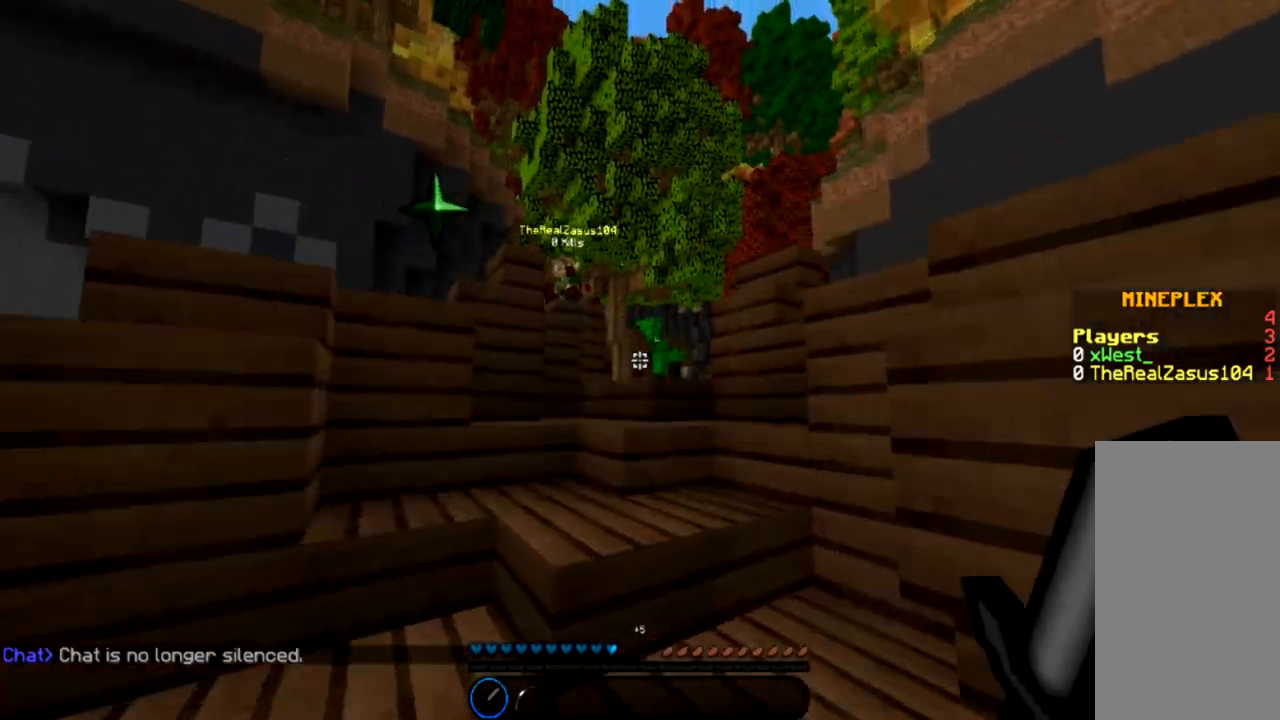
{"keys": ["d", "w"], "mouse": [], "events": [[434, "d", "down"]]}
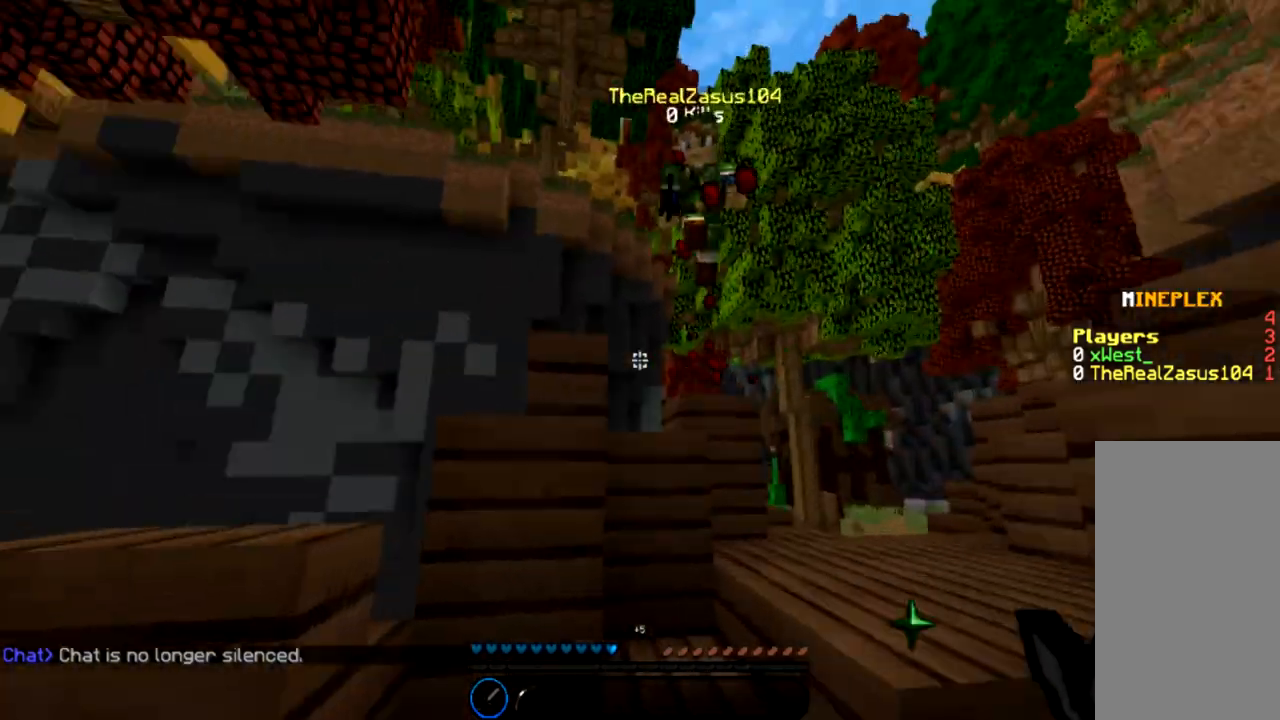
{"keys": ["d"], "mouse": ["left"], "events": [[233, "mouse_left", "down"], [333, "mouse_left", "up"], [434, "mouse_left", "down"], [467, "w", "up"]]}
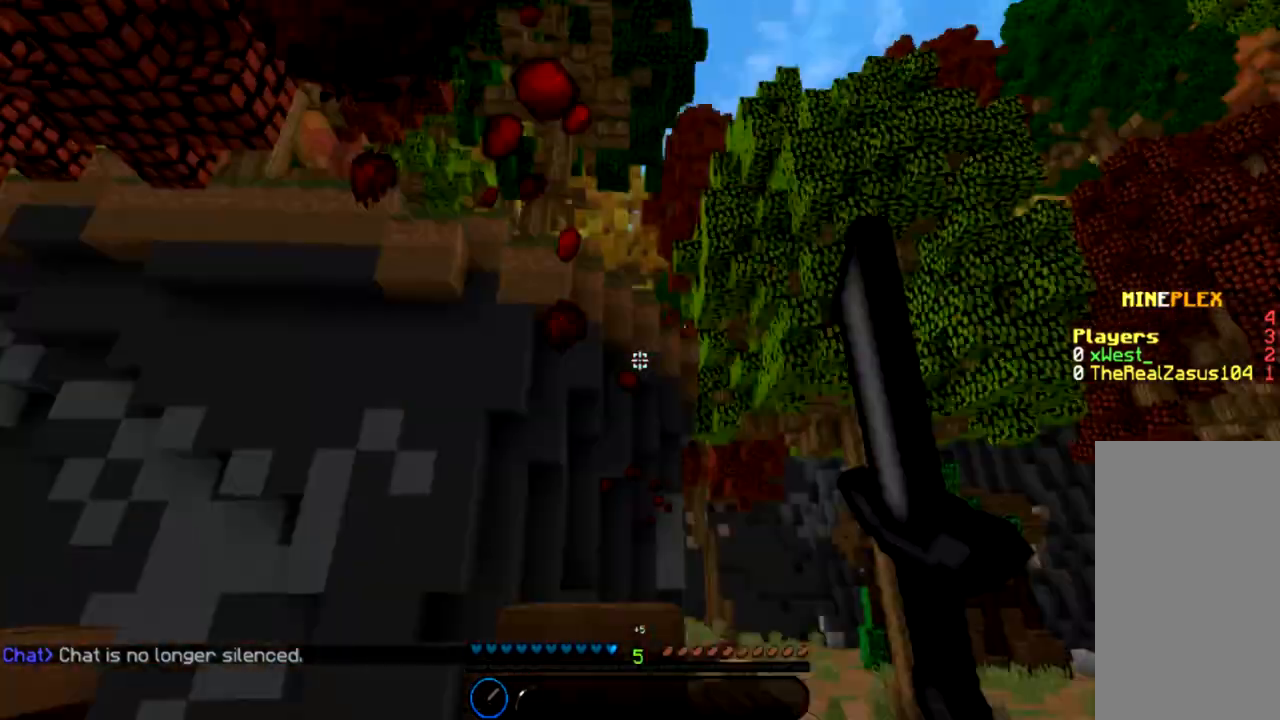
{"keys": ["a"], "mouse": ["left"], "events": [[134, "mouse_left", "up"], [201, "mouse_left", "down"], [267, "mouse_left", "up"], [334, "mouse_left", "down"], [467, "a", "down"], [501, "d", "up"]]}
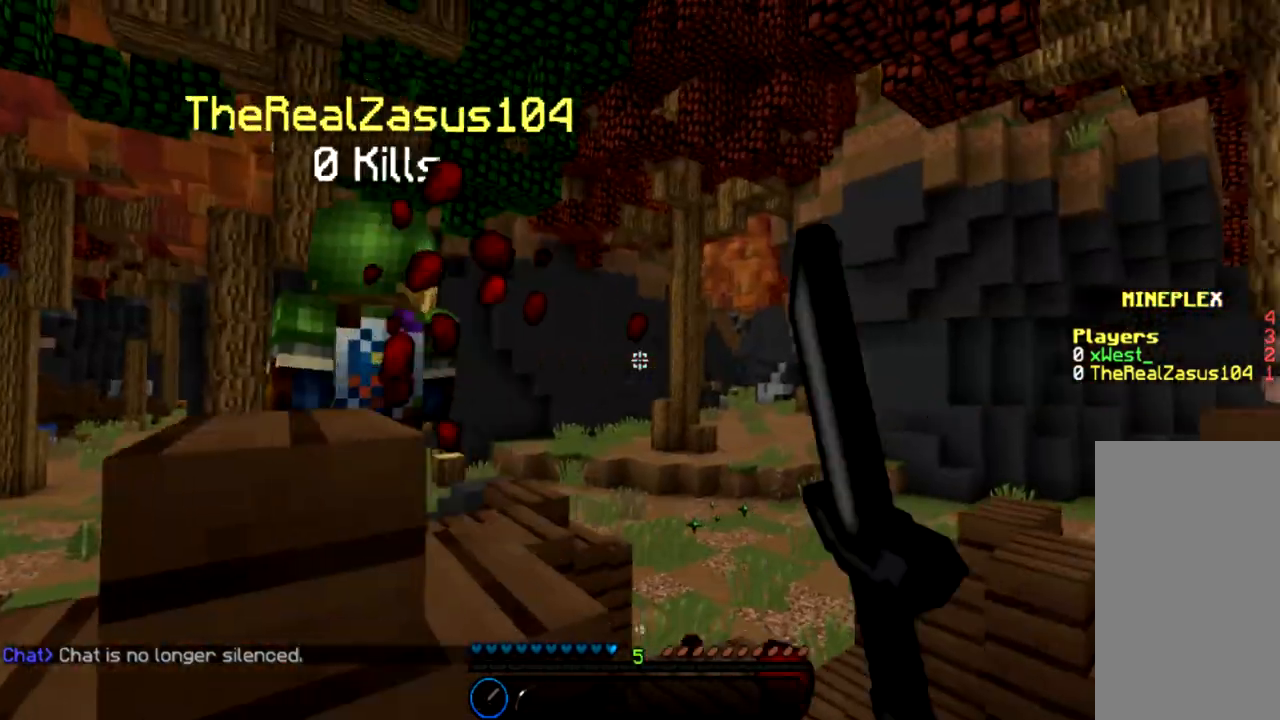
{"keys": ["w"], "mouse": ["left"], "events": [[33, "mouse_left", "up"], [100, "mouse_left", "down"], [167, "w", "down"], [267, "a", "up"], [267, "mouse_left", "up"], [367, "mouse_left", "down"], [434, "mouse_left", "up"], [500, "mouse_left", "down"]]}
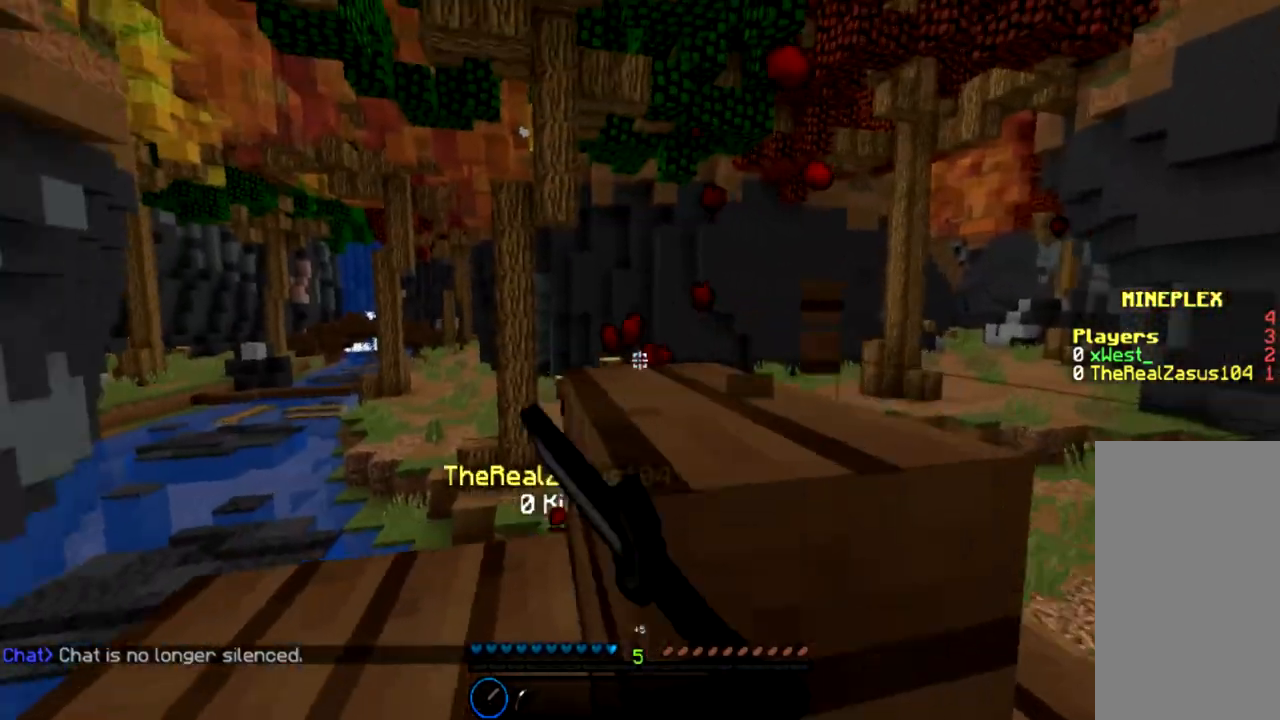
{"keys": ["d"], "mouse": [], "events": [[100, "mouse_left", "up"], [100, "w", "up"], [167, "d", "down"]]}
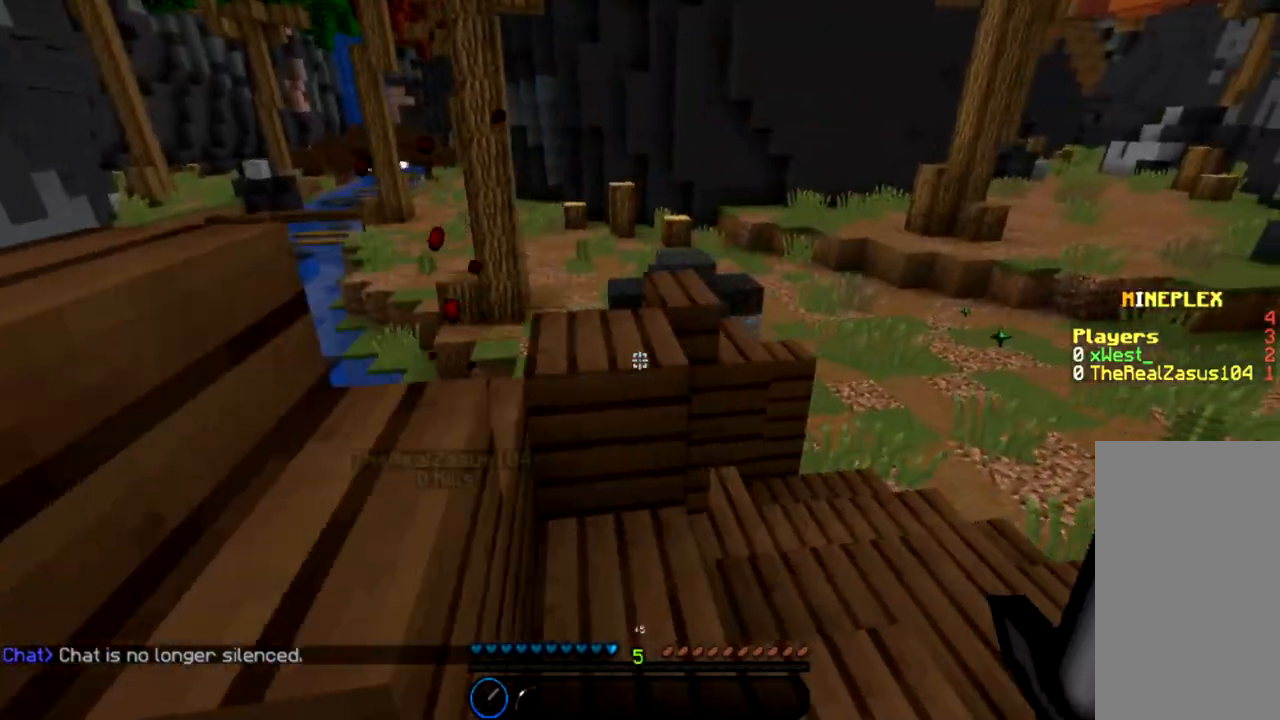
{"keys": ["w"], "mouse": [], "events": [[33, "d", "up"], [233, "w", "down"]]}
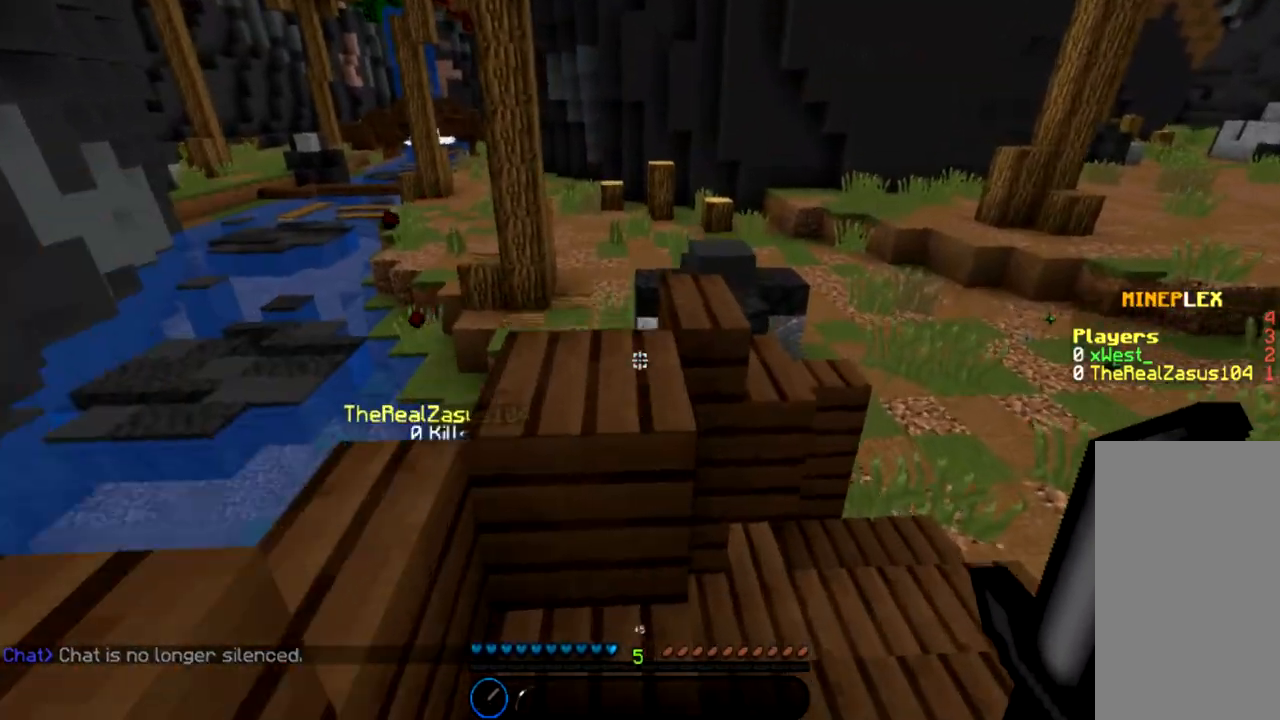
{"keys": ["w"], "mouse": [], "events": [[100, "space", "down"], [401, "space", "up"]]}
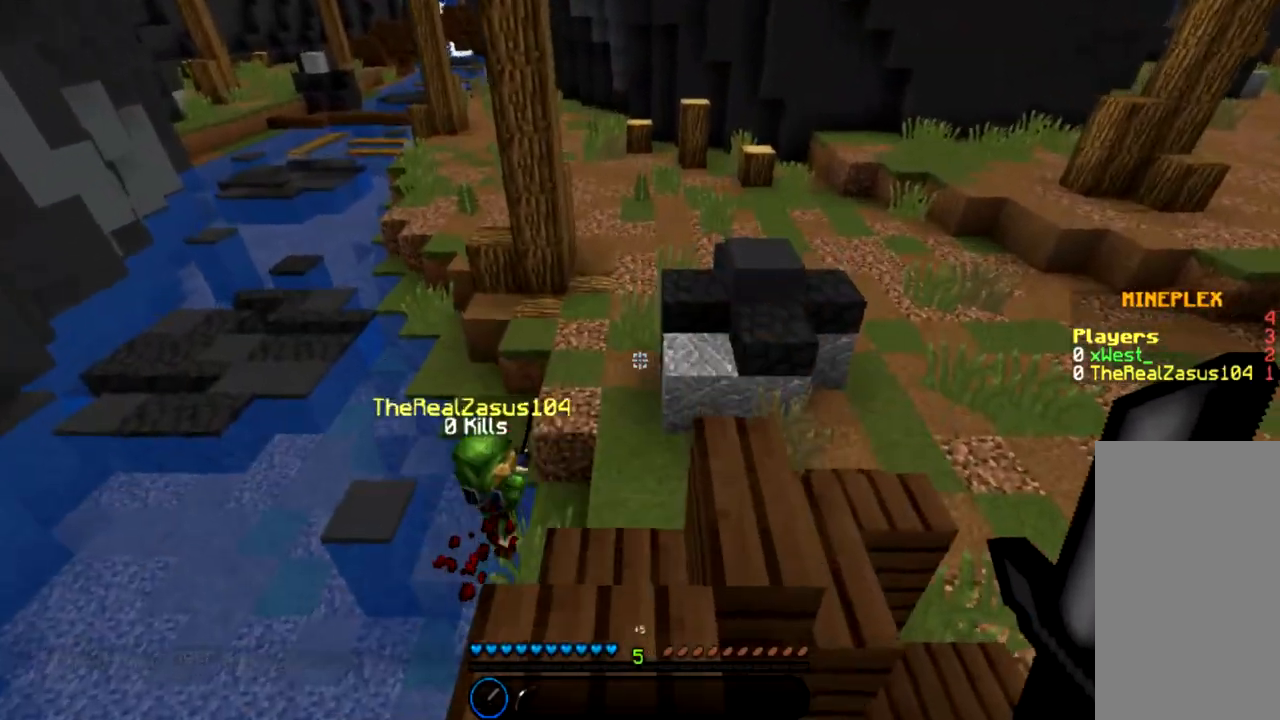
{"keys": ["w"], "mouse": [], "events": [[134, "d", "down"], [468, "d", "up"]]}